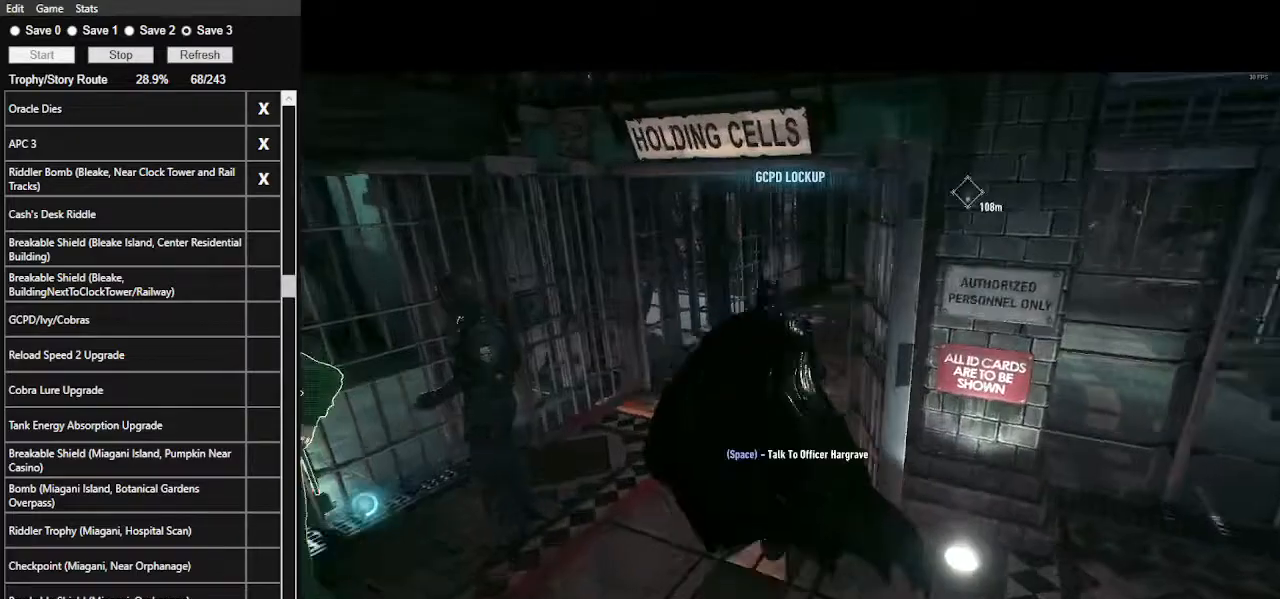
Gameplay with keyboard and mouse; each line is a JSON object with the keys and mouse buttons held at the frame after it. "events" lists presses ("down") and releases ("up") of ".", "/", "0", "1", "2", "3", "4", "5", "6", "7", "8", "9", "a", "alt_l", "alt_r", "b", "backslash", "backspace", "c", "caps_lock", "comma", "ctrl_l", "ctrl_r", "d", "e", "equals", "f", "g", "h", "i", "j", "k", "l", "lbracket", "m", "minus", "n", "o", "p", "q", "quote", "r", "rbracket", "return", "s", "semicolon", "shift_l", "shift_r", "space", "super_l", "super_r", "t", "tab", "tilde", "u", "v", "w", "x", "y", "z", "mouse_left", "mouse_wheel" and "mouse_right" between this image and that frame as [ms after this image, input, new state], when the widget could be followed in between. "mouse_left", "mouse_wheel", "mouse_right" = the "left", "wheel", "right" buttons of the "mouse" list. No other keys are recorded. "wheel" means that the mouse wheel is clicked or scrolled. Not read: mouse_move.
{"keys": ["space", "w"], "mouse": [], "events": []}
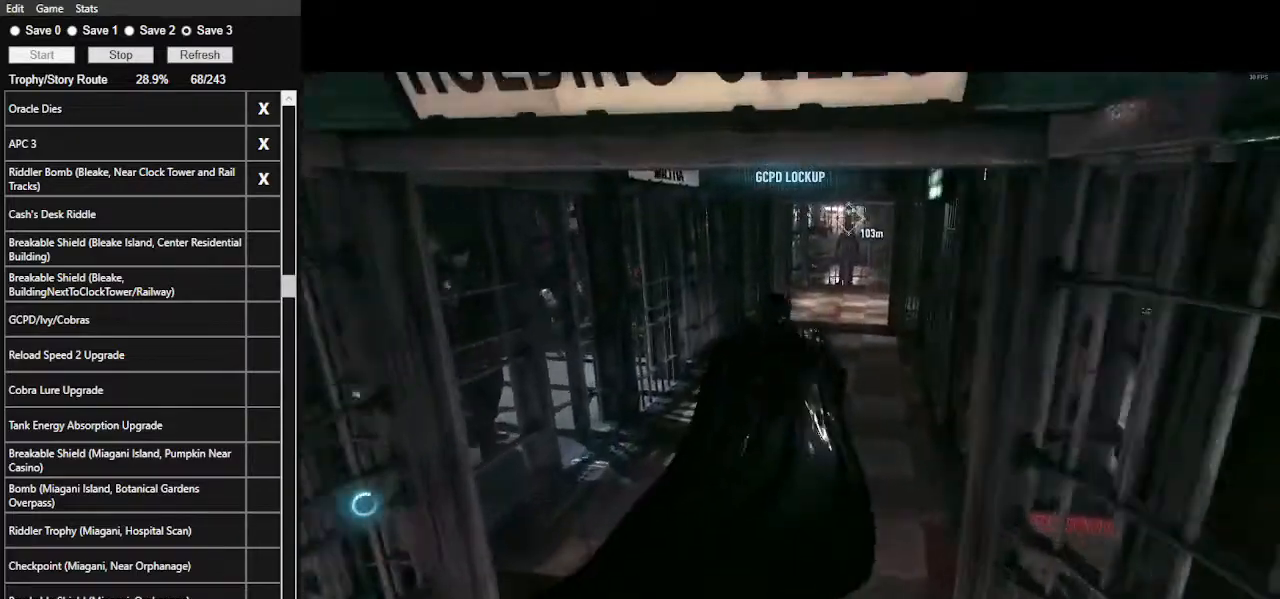
{"keys": ["space", "w"], "mouse": [], "events": []}
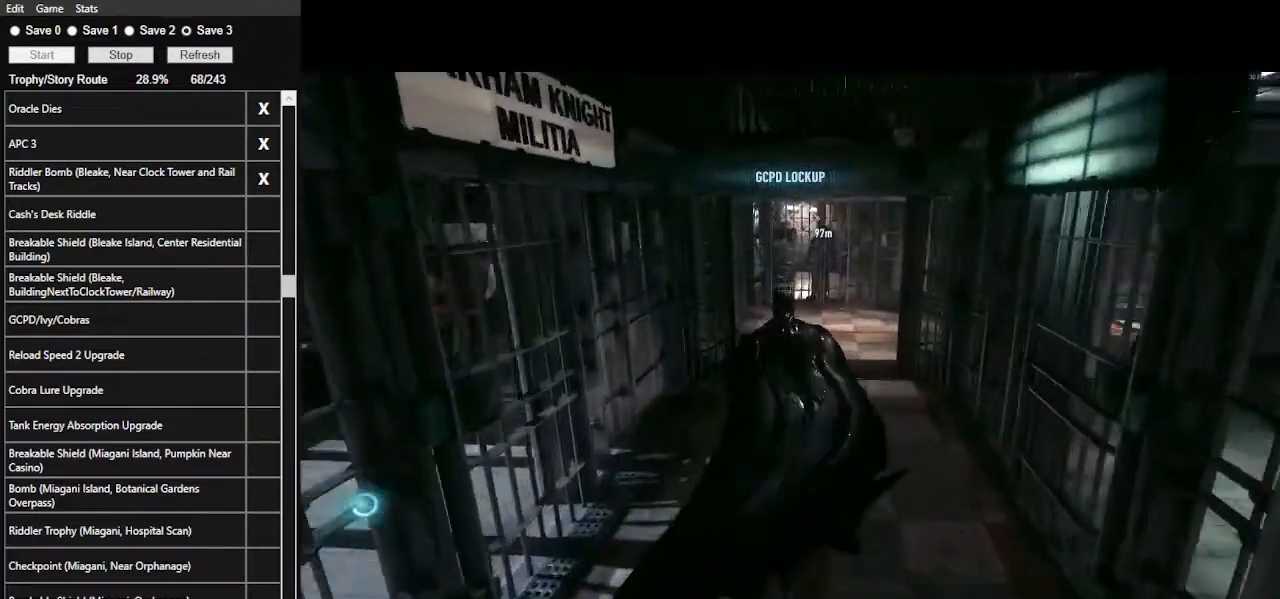
{"keys": ["space", "w"], "mouse": [], "events": []}
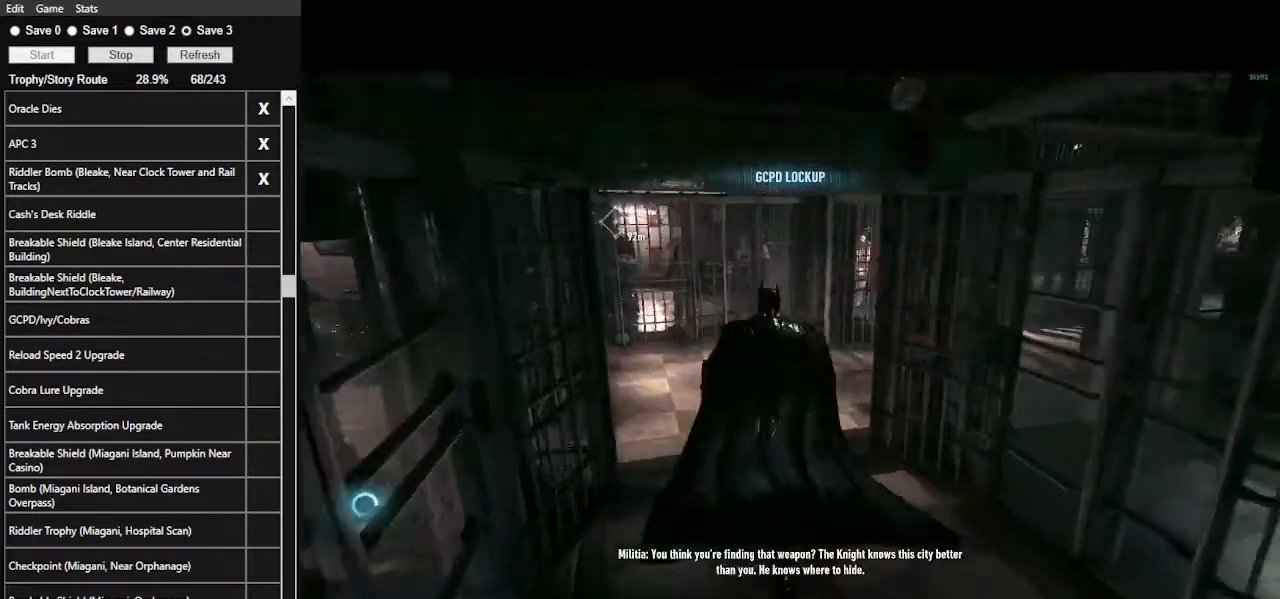
{"keys": ["space", "w"], "mouse": [], "events": []}
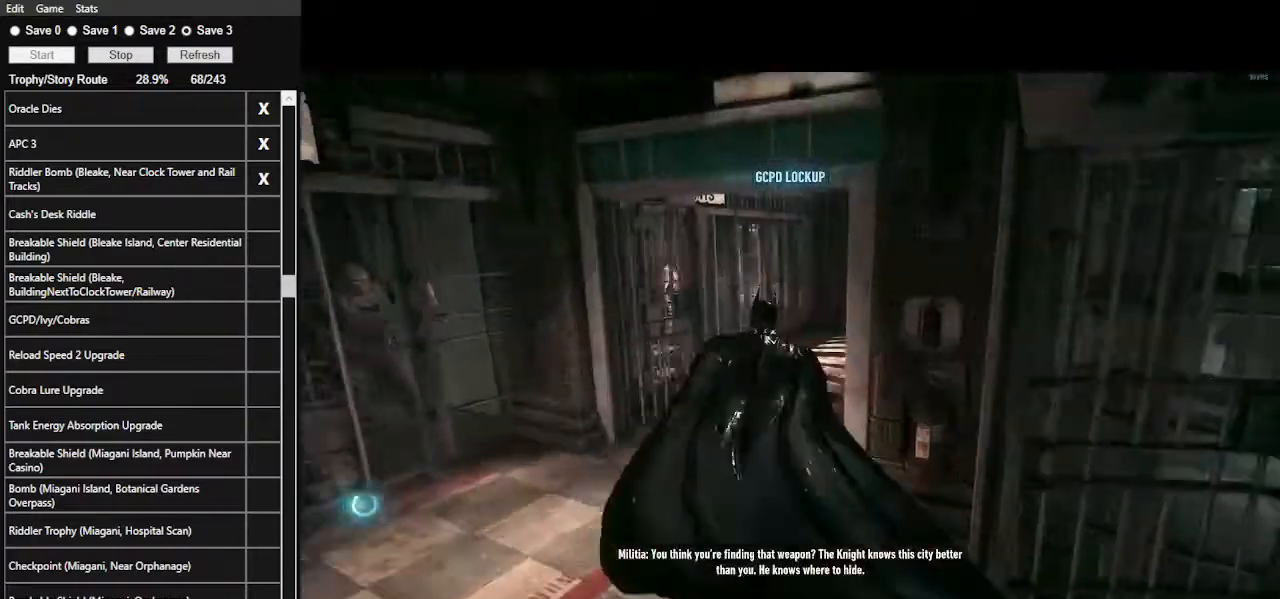
{"keys": ["space", "w"], "mouse": [], "events": []}
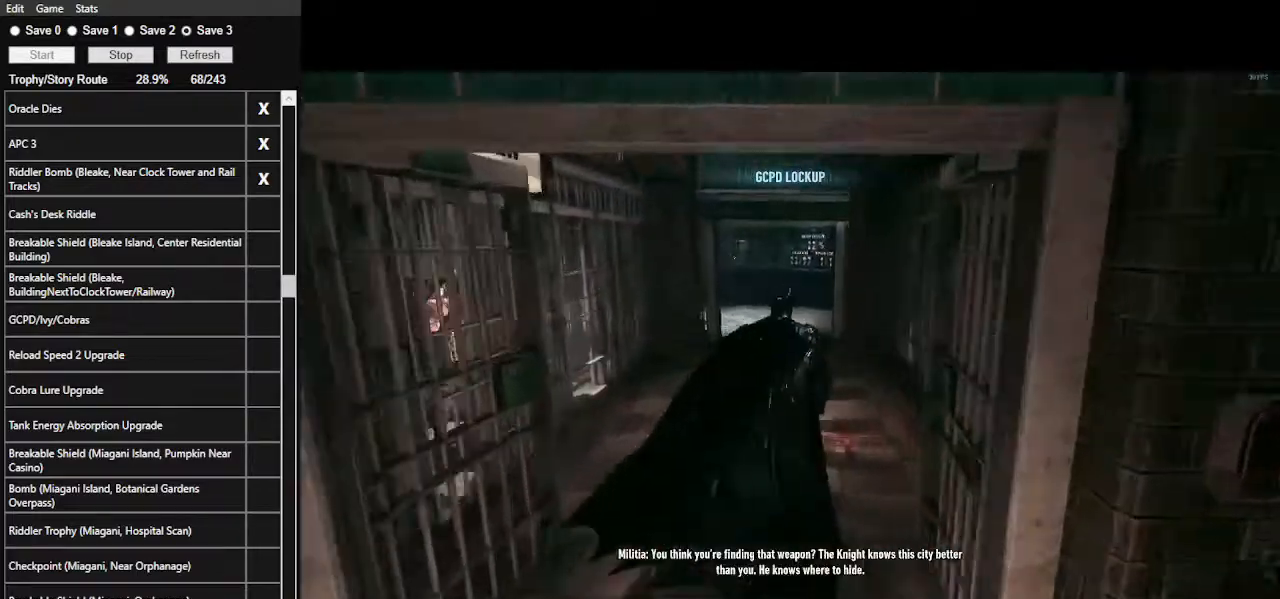
{"keys": ["space", "w"], "mouse": [], "events": []}
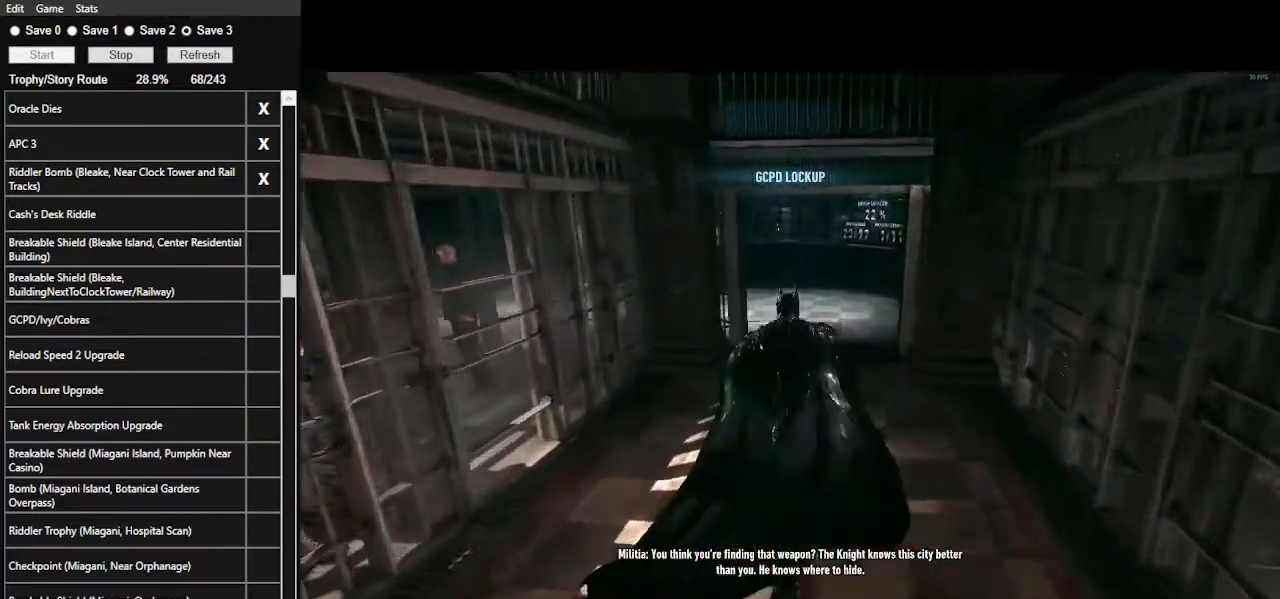
{"keys": ["space", "w"], "mouse": [], "events": []}
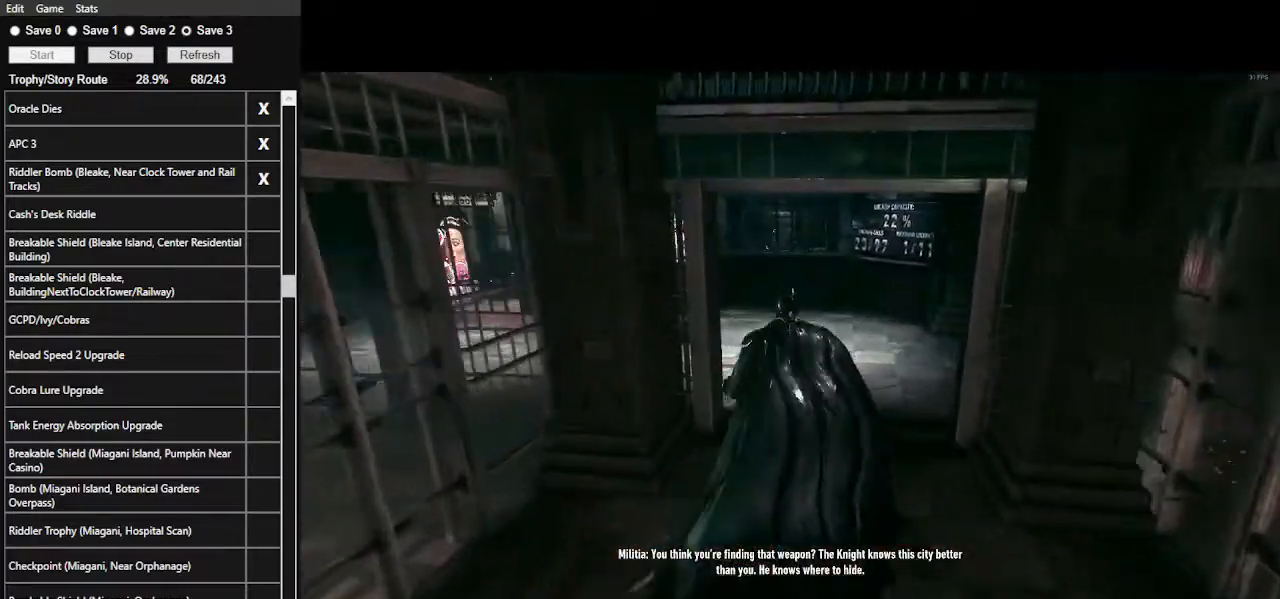
{"keys": ["space", "w"], "mouse": [], "events": []}
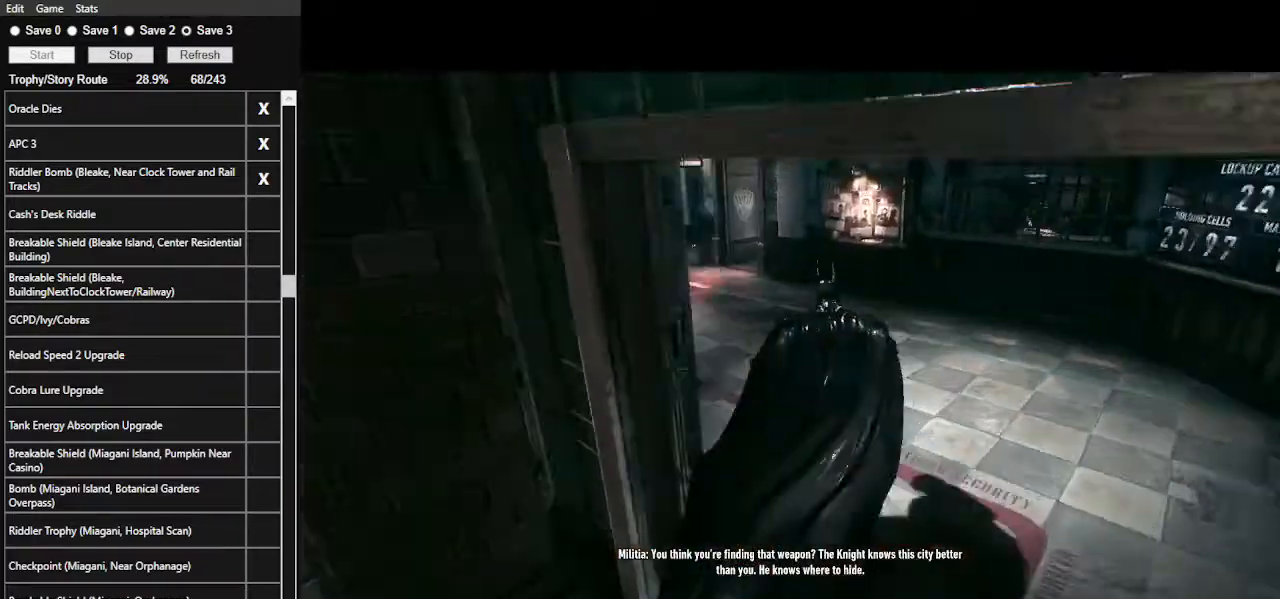
{"keys": ["space", "w"], "mouse": [], "events": []}
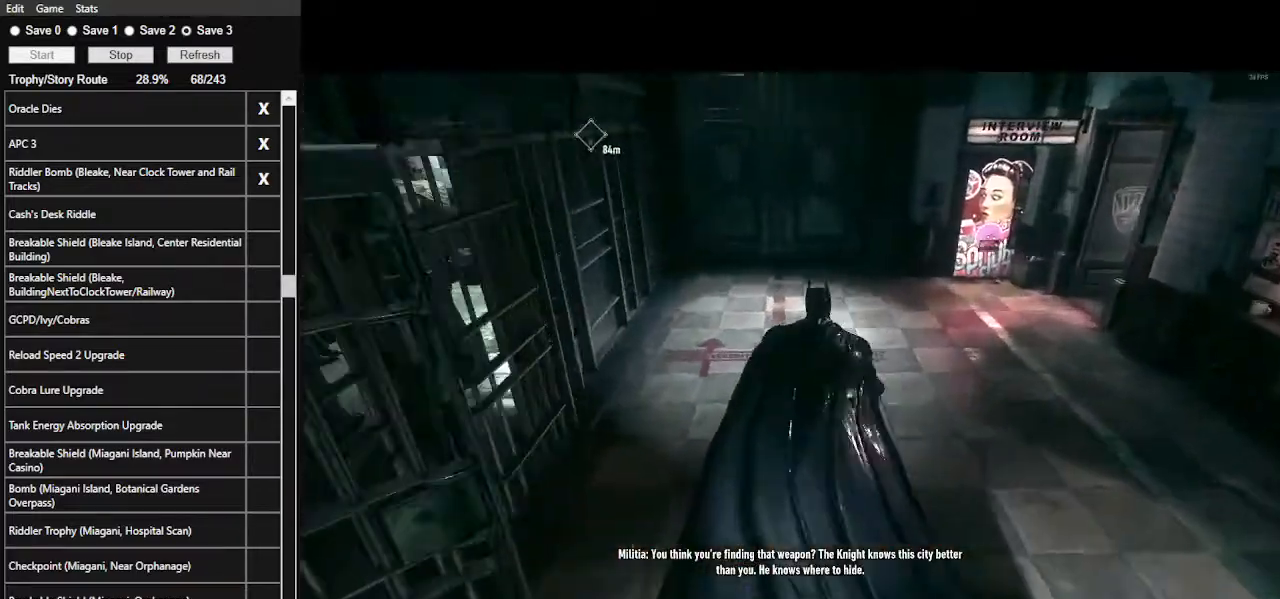
{"keys": ["space", "w"], "mouse": [], "events": []}
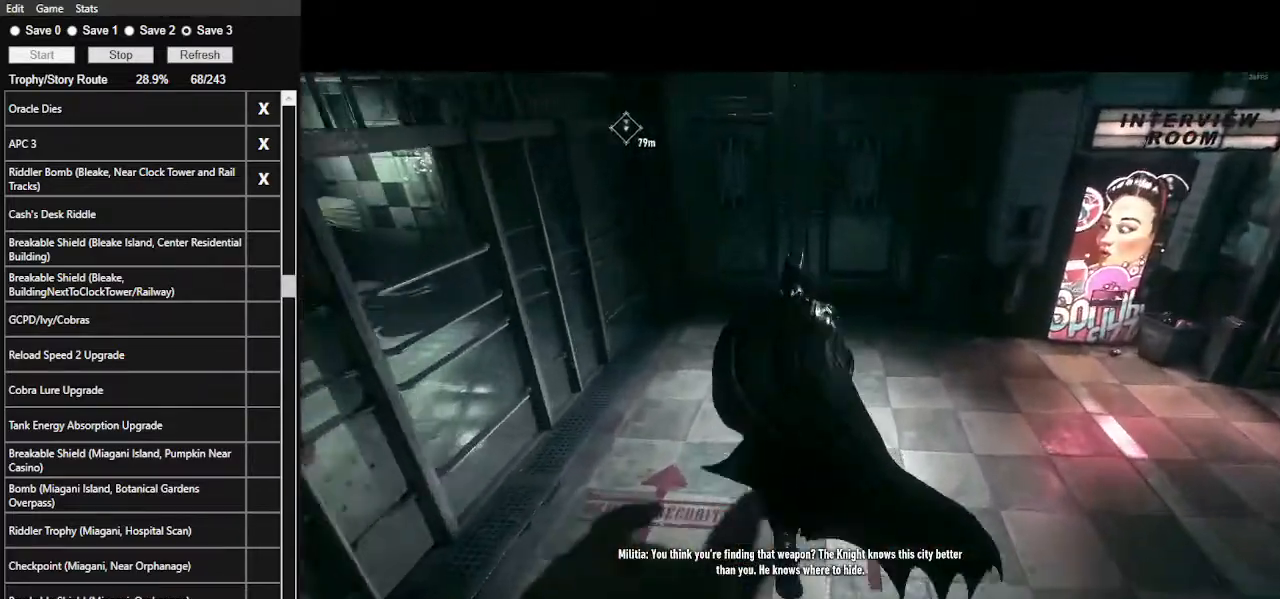
{"keys": [], "mouse": [], "events": [[434, "w", "up"], [500, "space", "up"]]}
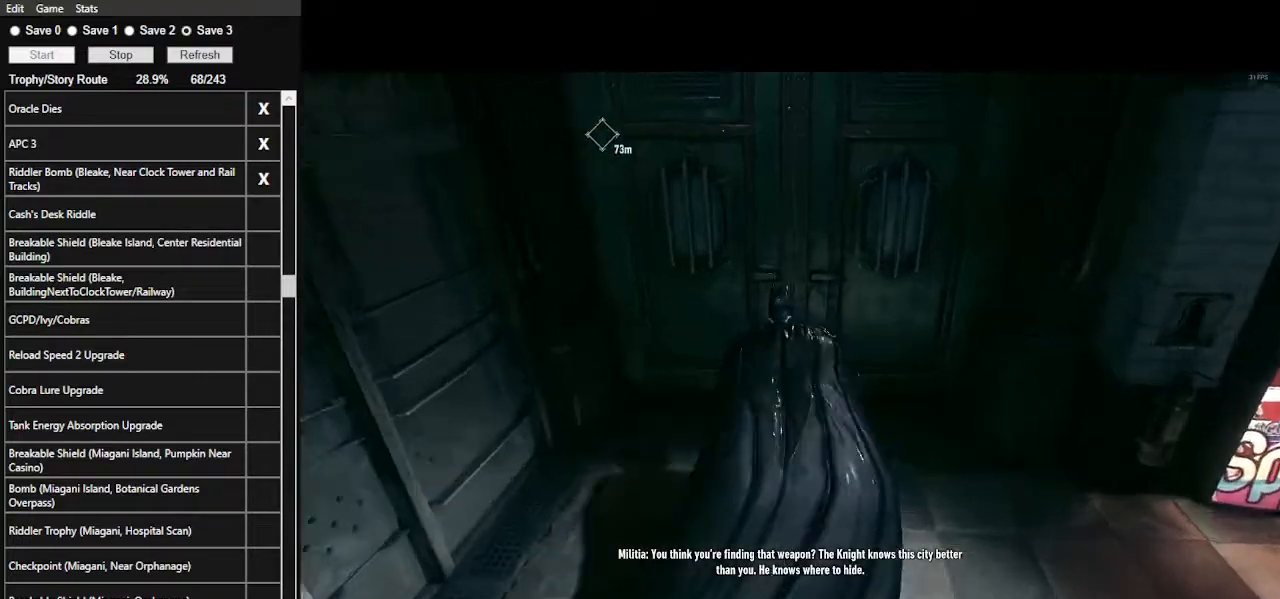
{"keys": ["space", "w"], "mouse": [], "events": [[67, "space", "down"], [234, "space", "up"], [400, "w", "down"], [500, "space", "down"]]}
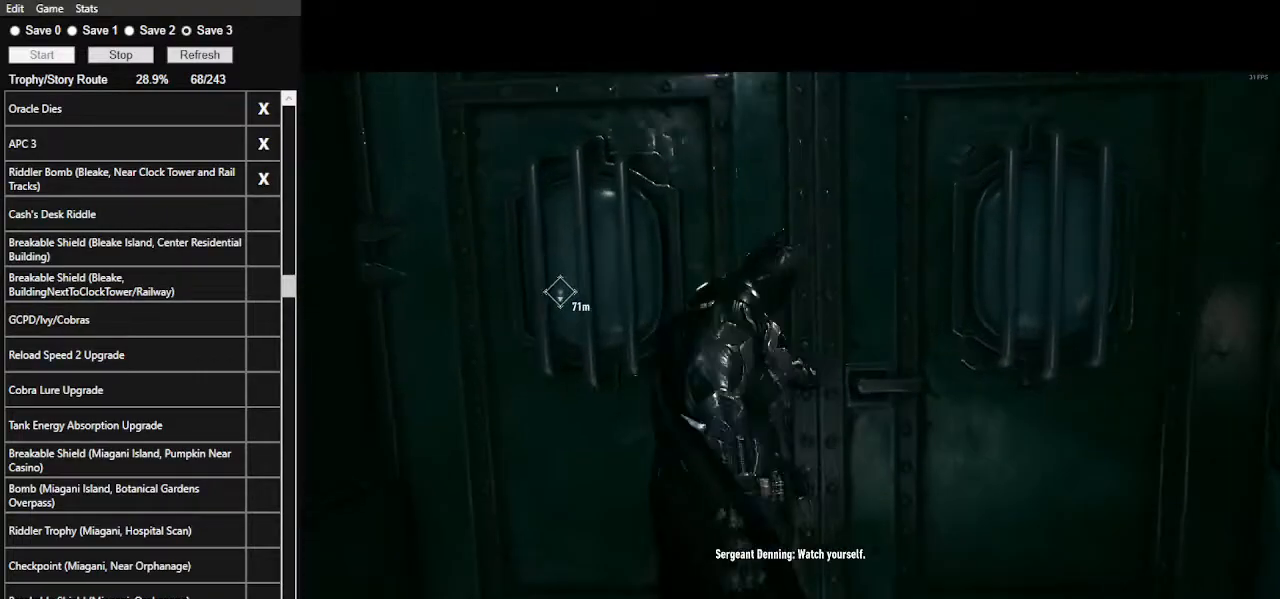
{"keys": ["space", "w"], "mouse": [], "events": [[167, "space", "up"], [234, "space", "down"], [334, "space", "up"], [434, "space", "down"]]}
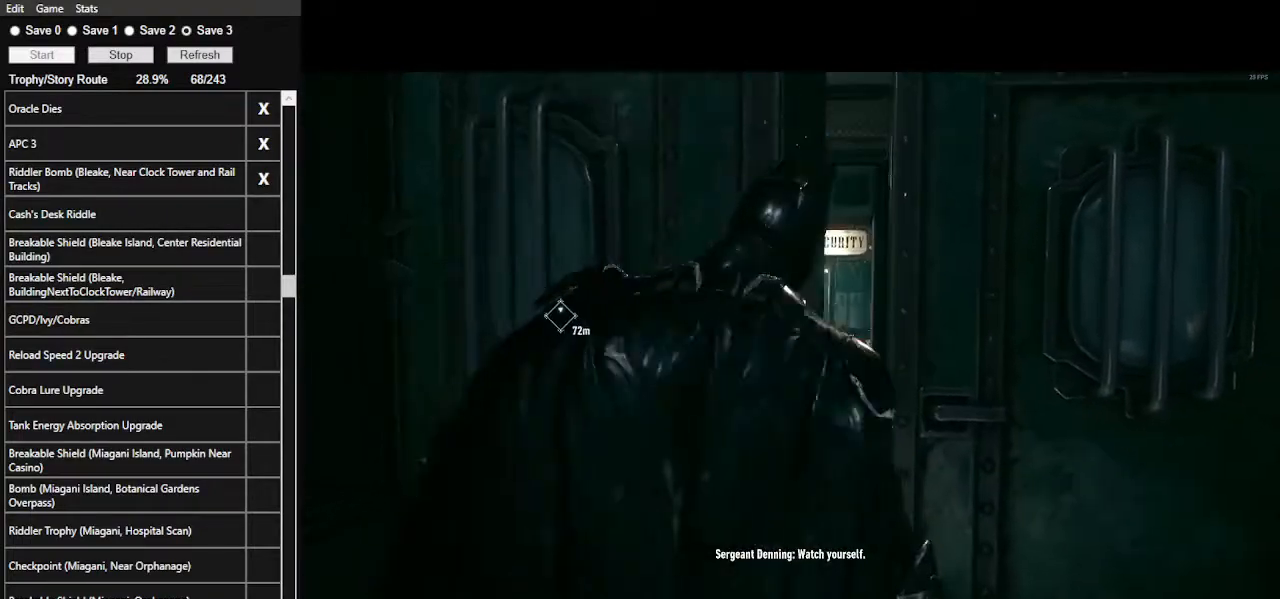
{"keys": ["space", "w"], "mouse": [], "events": [[34, "space", "up"], [67, "space", "down"], [200, "space", "up"], [267, "space", "down"], [367, "space", "up"], [434, "space", "down"]]}
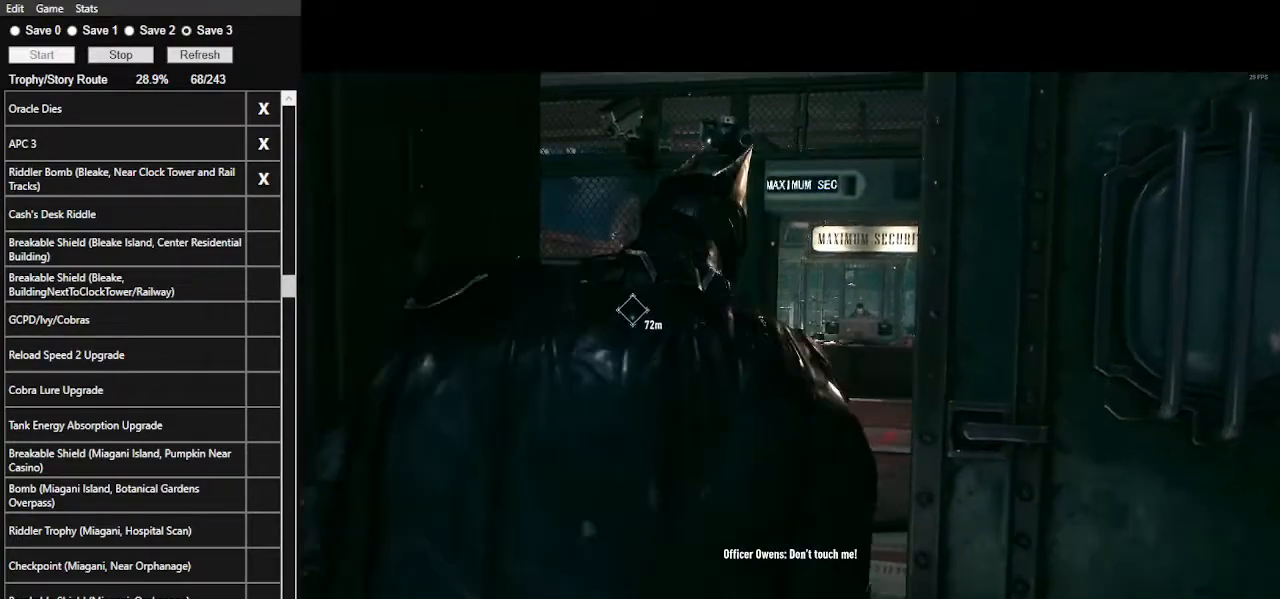
{"keys": ["space", "w"], "mouse": [], "events": [[34, "space", "up"], [67, "space", "down"], [234, "space", "up"], [267, "space", "down"], [367, "space", "up"], [467, "space", "down"]]}
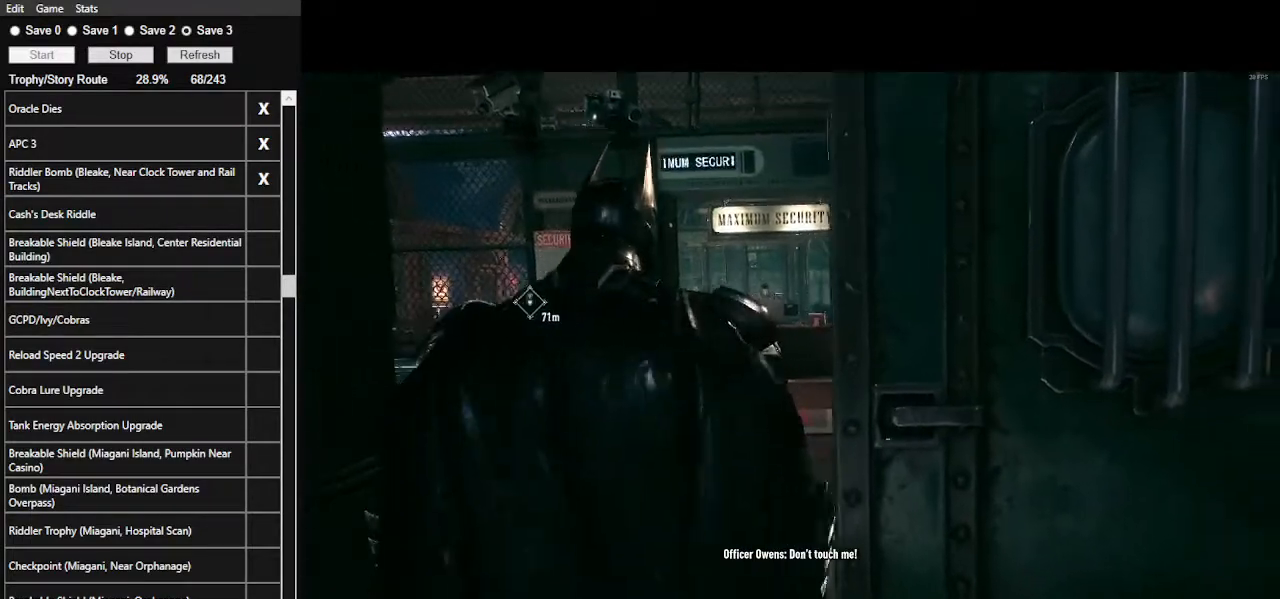
{"keys": ["space", "w"], "mouse": [], "events": [[34, "space", "up"], [100, "space", "down"], [200, "space", "up"], [300, "space", "down"], [367, "space", "up"], [434, "space", "down"]]}
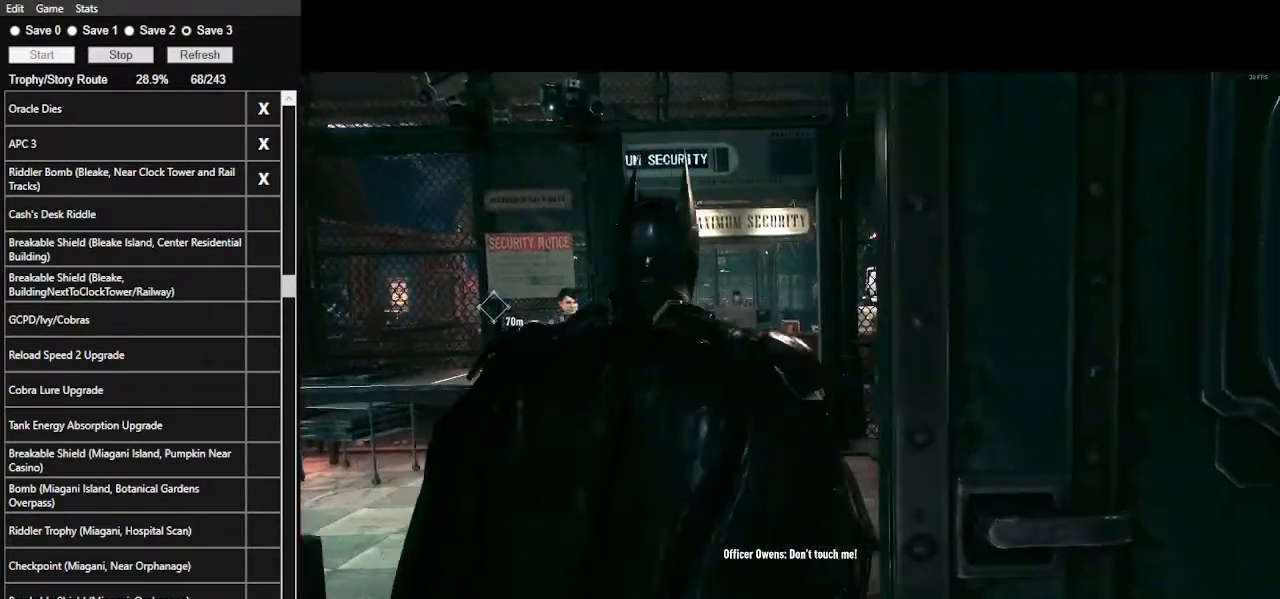
{"keys": ["space", "w"], "mouse": [], "events": [[34, "space", "up"], [134, "space", "down"], [167, "space", "up"], [267, "space", "down"], [334, "space", "up"], [400, "space", "down"]]}
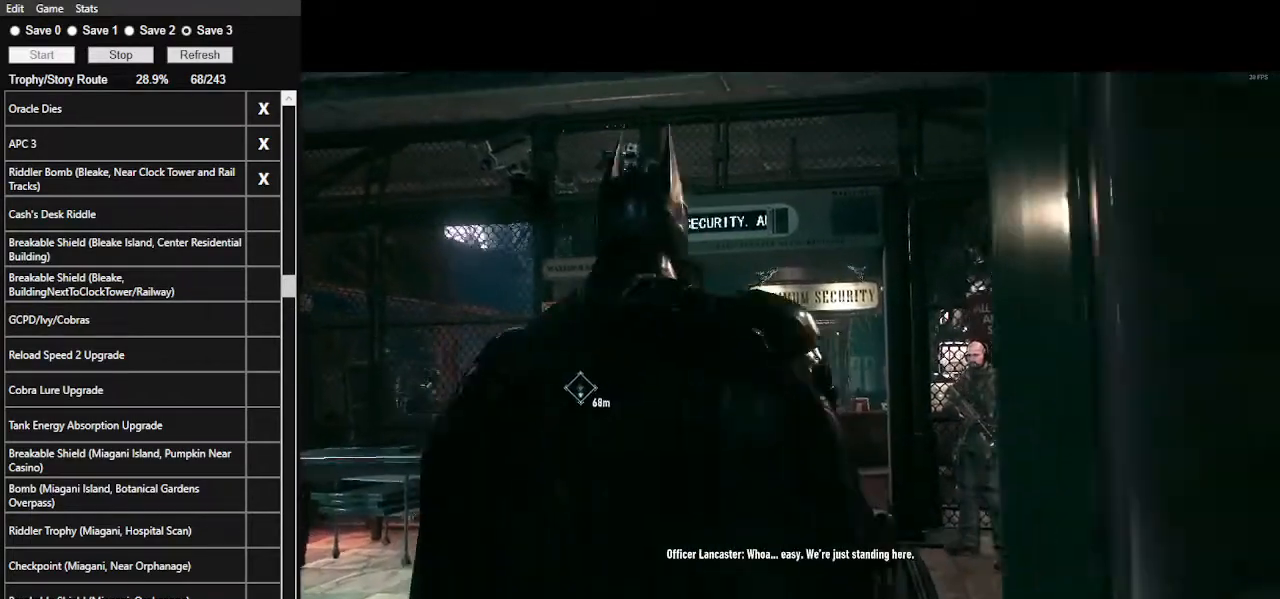
{"keys": ["w"], "mouse": [], "events": [[34, "space", "up"], [67, "space", "down"], [167, "space", "up"], [234, "space", "down"], [300, "space", "up"], [367, "space", "down"], [467, "space", "up"]]}
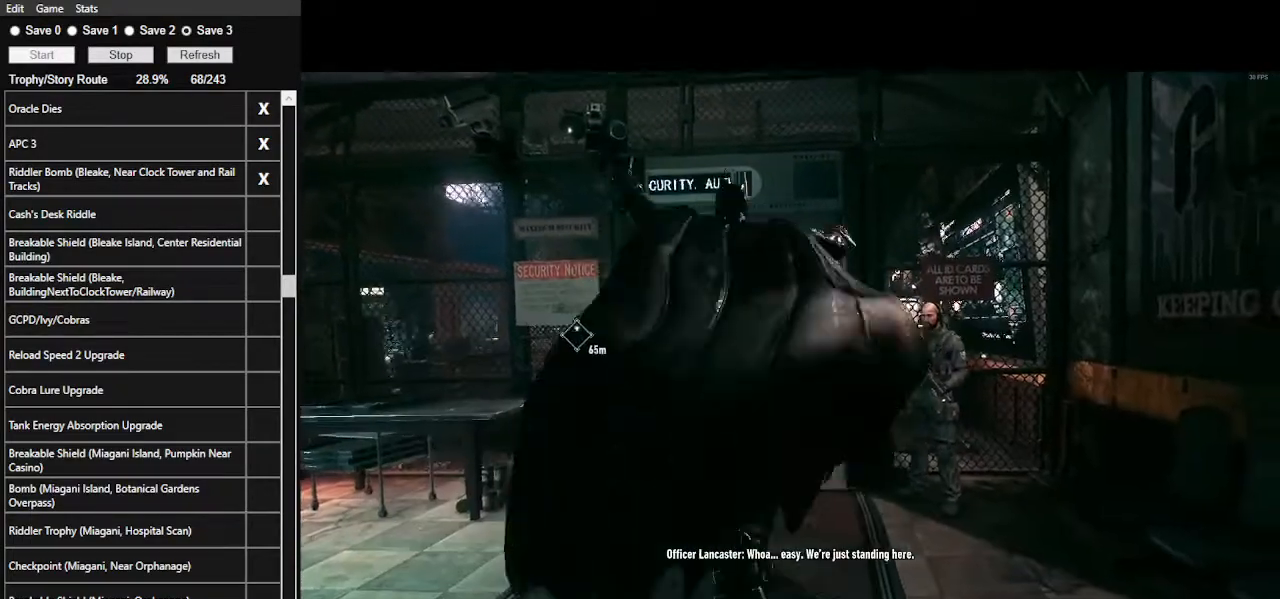
{"keys": [], "mouse": [], "events": [[34, "space", "down"], [400, "space", "up"], [434, "w", "up"]]}
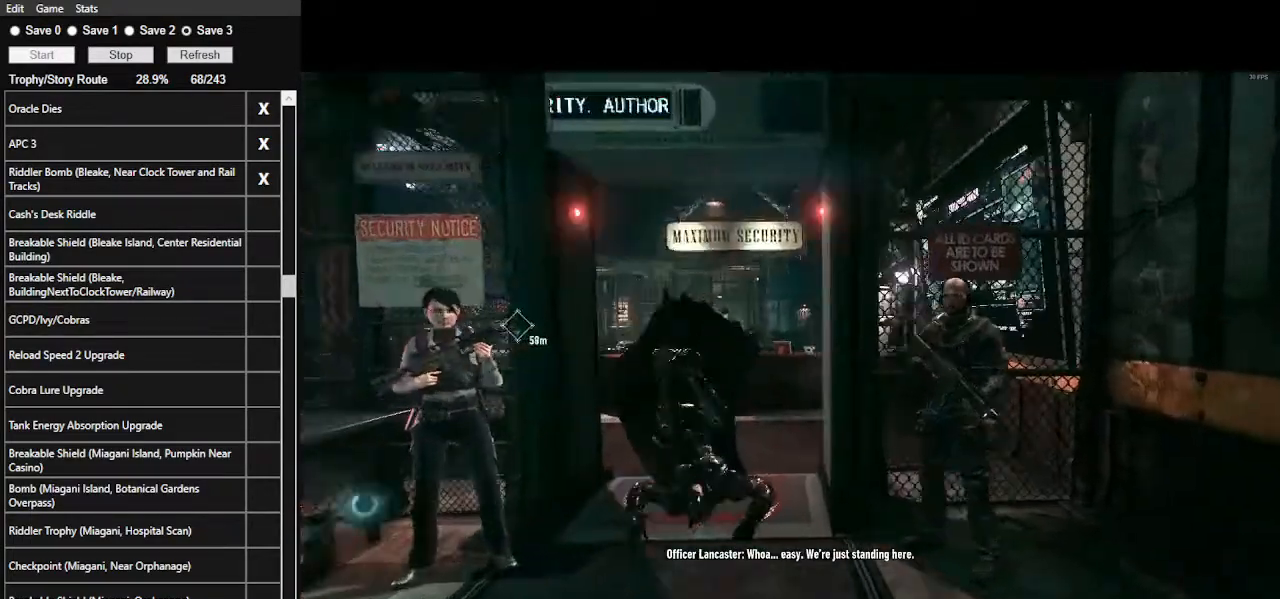
{"keys": [], "mouse": ["left"], "events": [[434, "mouse_left", "down"]]}
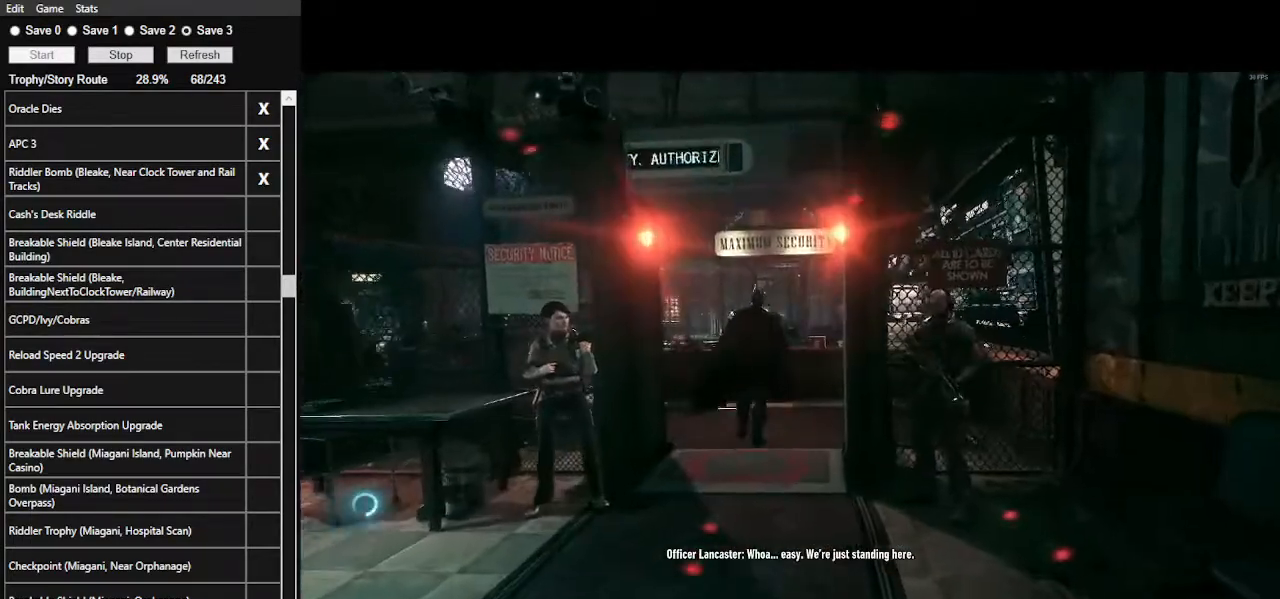
{"keys": [], "mouse": [], "events": [[34, "mouse_left", "up"], [67, "mouse_left", "down"], [200, "mouse_left", "up"], [267, "mouse_left", "down"], [334, "mouse_left", "up"], [400, "mouse_left", "down"], [500, "mouse_left", "up"]]}
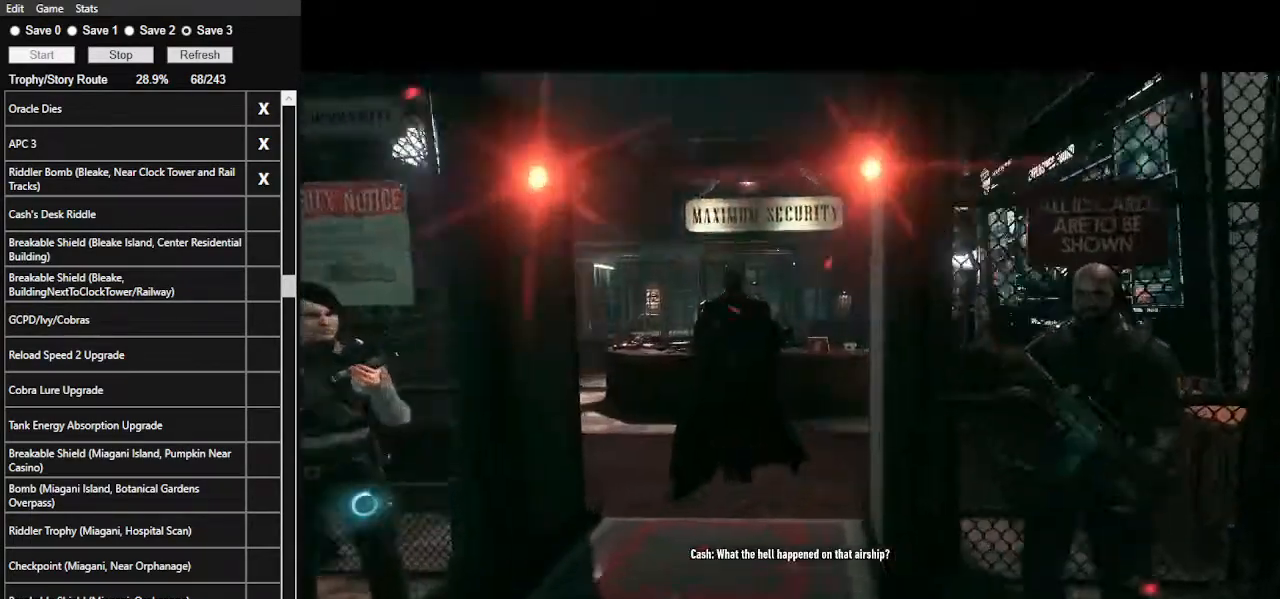
{"keys": [], "mouse": [], "events": [[67, "mouse_left", "down"], [134, "mouse_left", "up"], [234, "mouse_left", "down"], [334, "mouse_left", "up"], [367, "mouse_left", "down"], [467, "mouse_left", "up"]]}
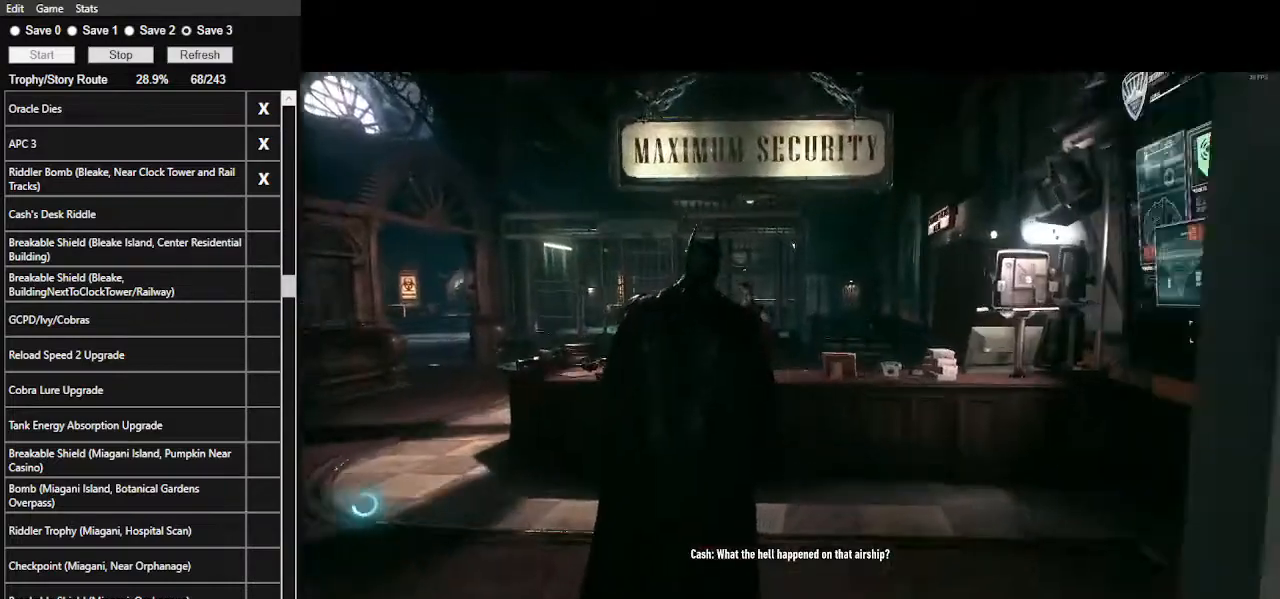
{"keys": [], "mouse": ["left"], "events": [[34, "mouse_left", "down"], [100, "mouse_left", "up"], [167, "mouse_left", "down"], [267, "mouse_left", "up"], [367, "mouse_left", "down"], [434, "mouse_left", "up"], [500, "mouse_left", "down"]]}
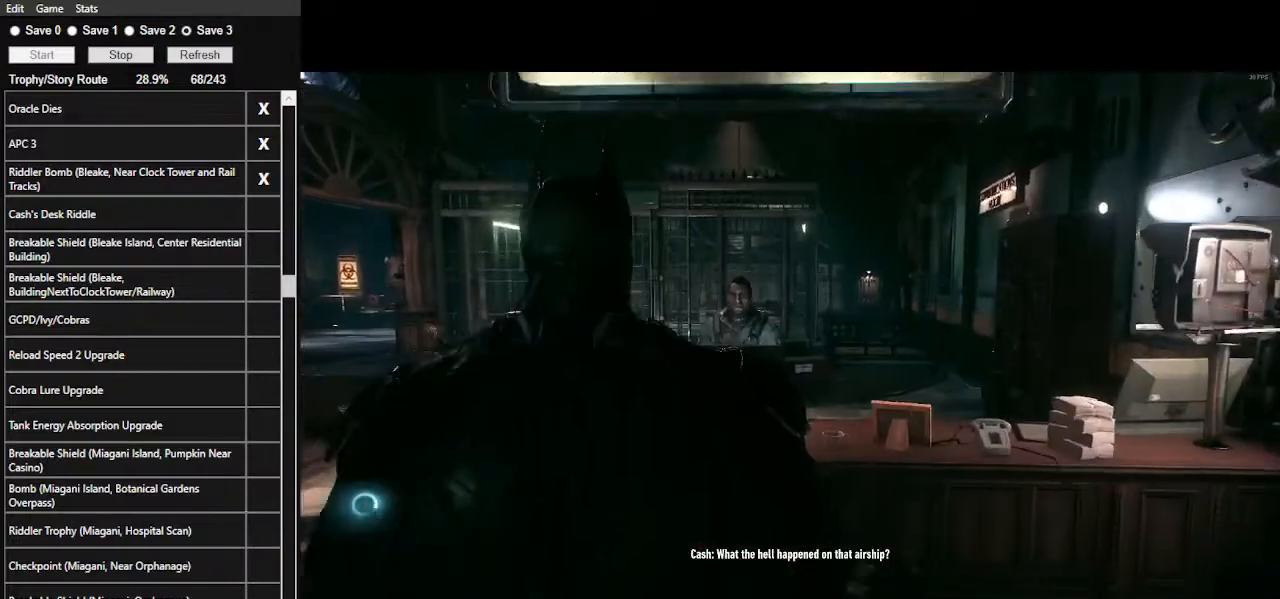
{"keys": [], "mouse": [], "events": [[100, "mouse_left", "up"], [200, "mouse_left", "down"], [267, "mouse_left", "up"], [334, "mouse_left", "down"], [400, "mouse_left", "up"]]}
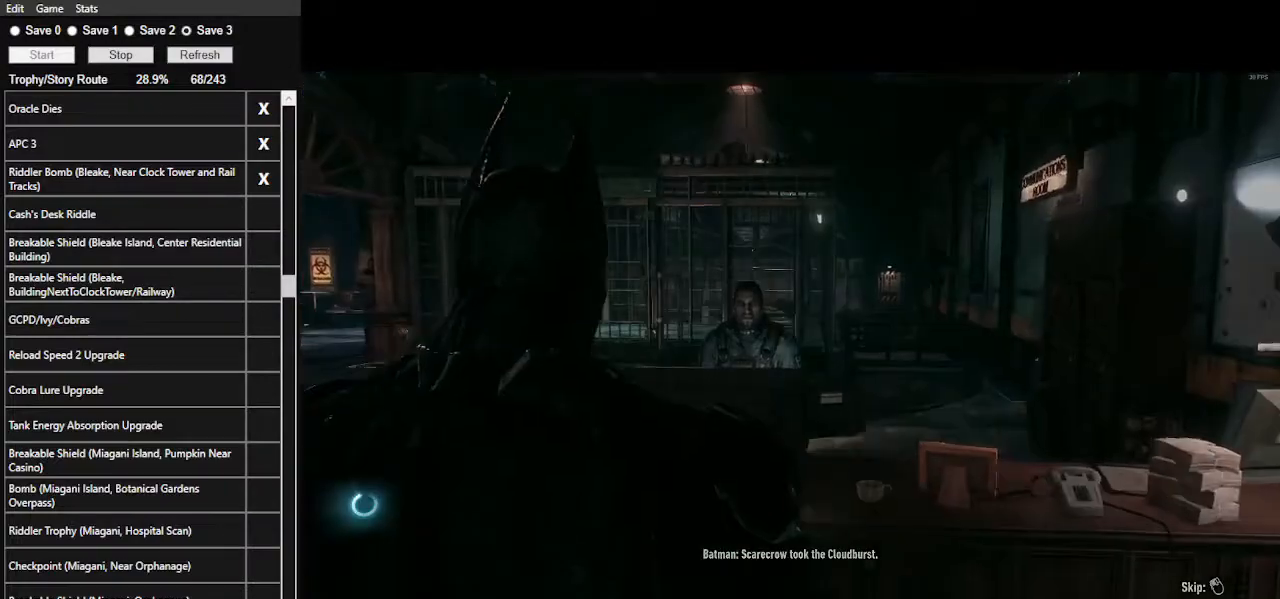
{"keys": [], "mouse": [], "events": []}